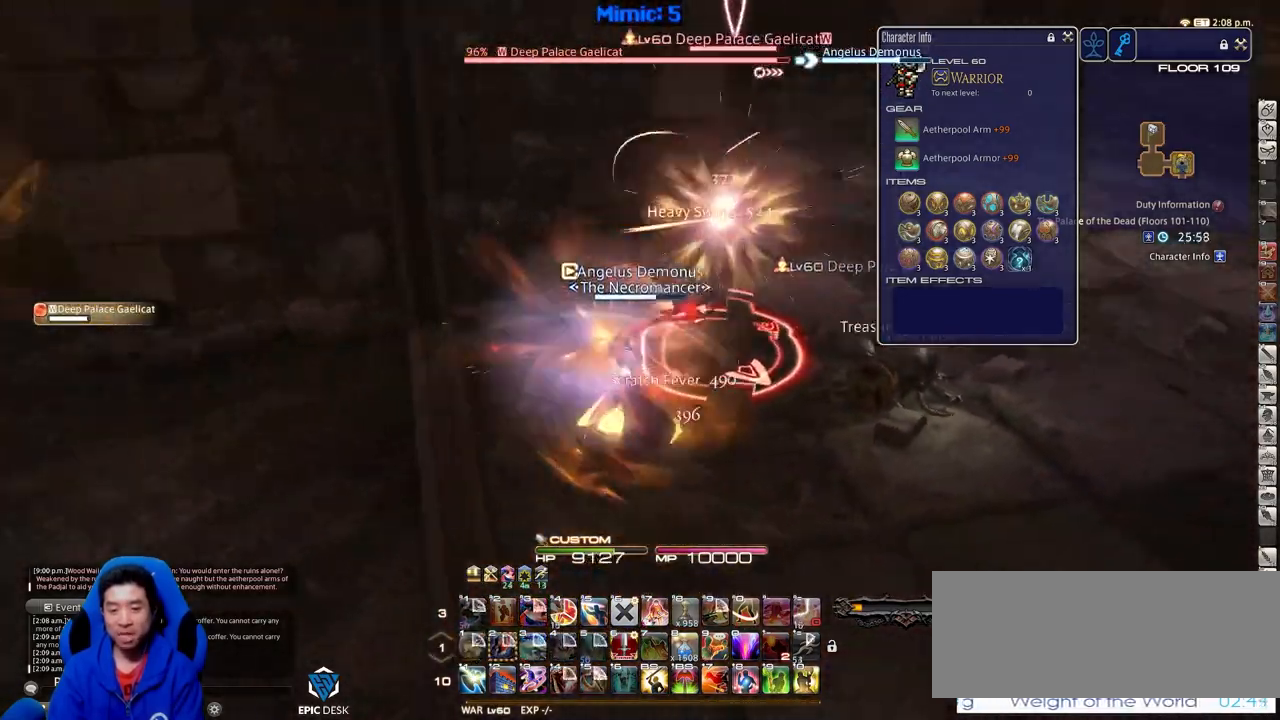
Gameplay with keyboard; each line is a JSON object with the keys held at the frame after it. "events" lists presses ("down") and releases ("up") of ".", "/", "0", "1", "2", "3", "4", "5", "6", "7", "8", "9", "a", "alt_l", "alt_r", "b", "backslash", "backspace", "c", "caps_lock", "comma", "ctrl_l", "ctrl_r", "d", "down", "e", "equals", "escape", "f", "f1", "f10", "f11", "f12", "f2", "f3", "f4", "f5", "f6", "f7", "f8", "f9", "g", "h", "i", "j", "k", "l", "lbracket", "left", "m", "minus", "n", "o", "p", "q", "quote", "r", "rbracket", "return", "right", "s", "semicolon", "shift_l", "shift_r", "space", "super", "t", "tab", "tilde", "u", "up", "v", "w", "x", "y" and "z" between this image and that frame as [ms after this image, input, new state], when the widget could be followed in between. No other keys are recorded. Mouse input is not recorded.
{"keys": ["d", "p"], "events": [[17, "s", "up"], [351, "rbracket", "up"], [434, "p", "down"]]}
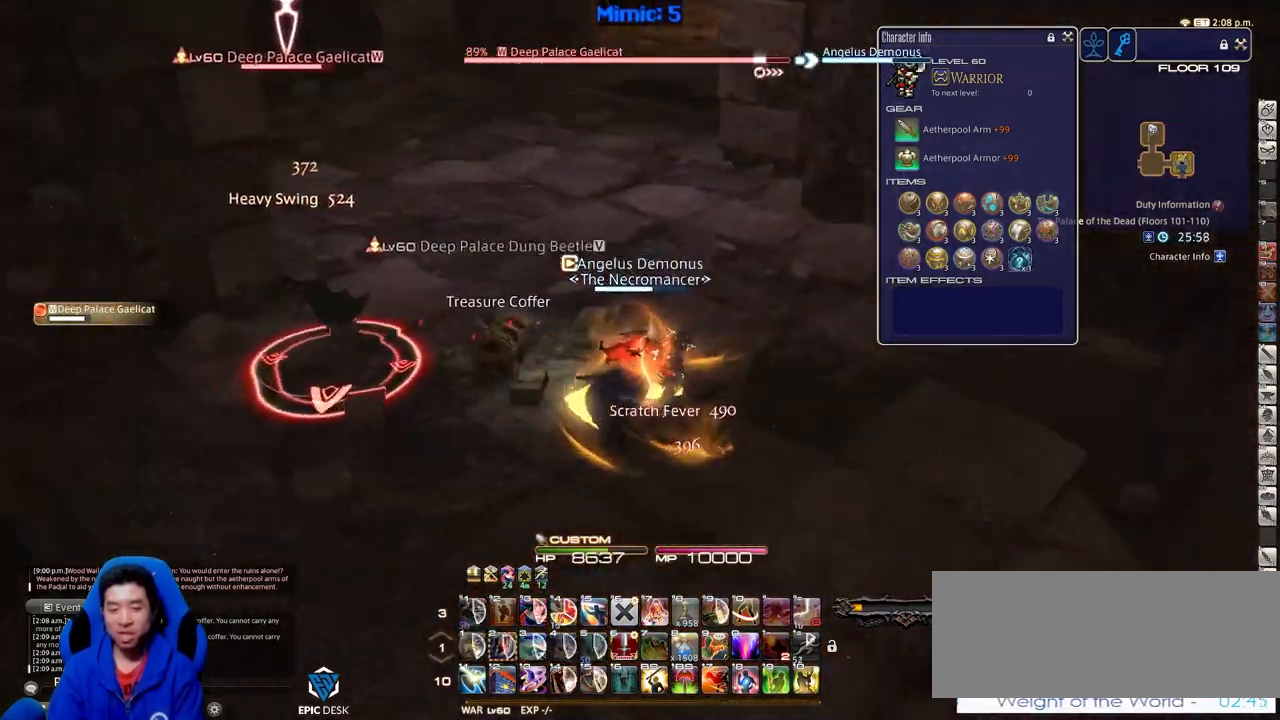
{"keys": ["d", "p"], "events": []}
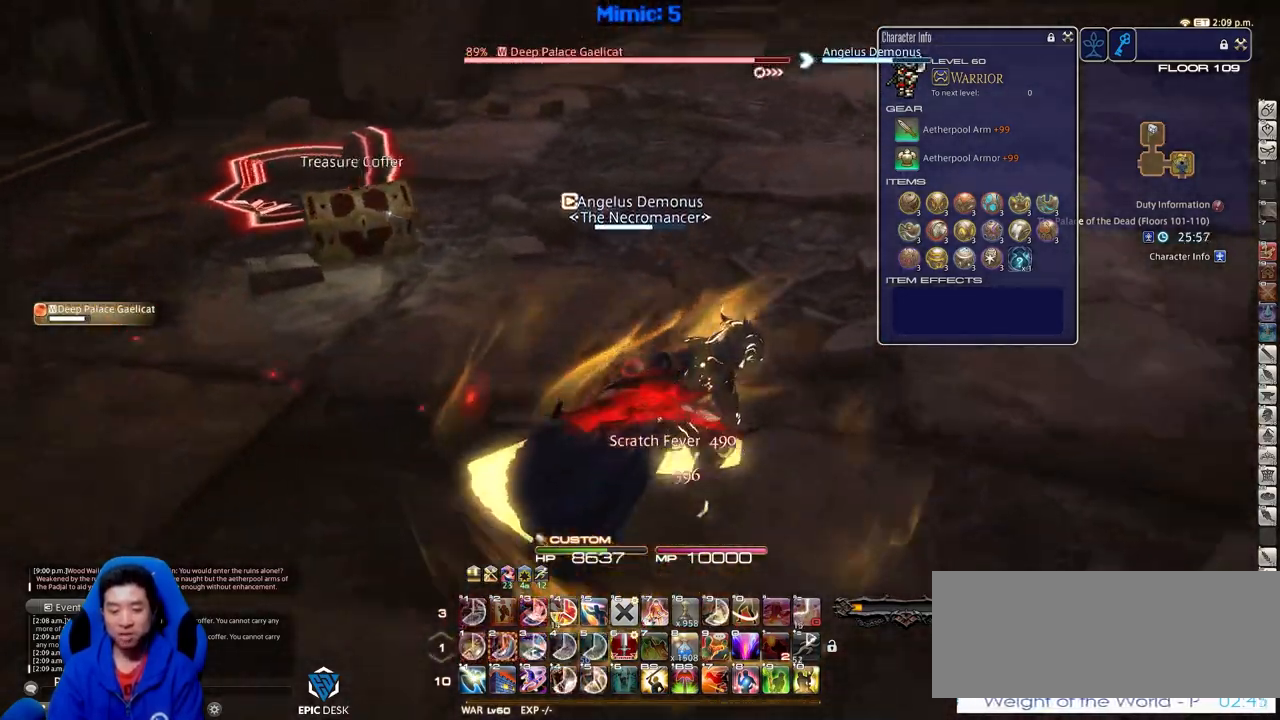
{"keys": ["p", "w"], "events": [[151, "w", "down"], [234, "d", "up"], [334, "p", "up"], [384, "p", "down"]]}
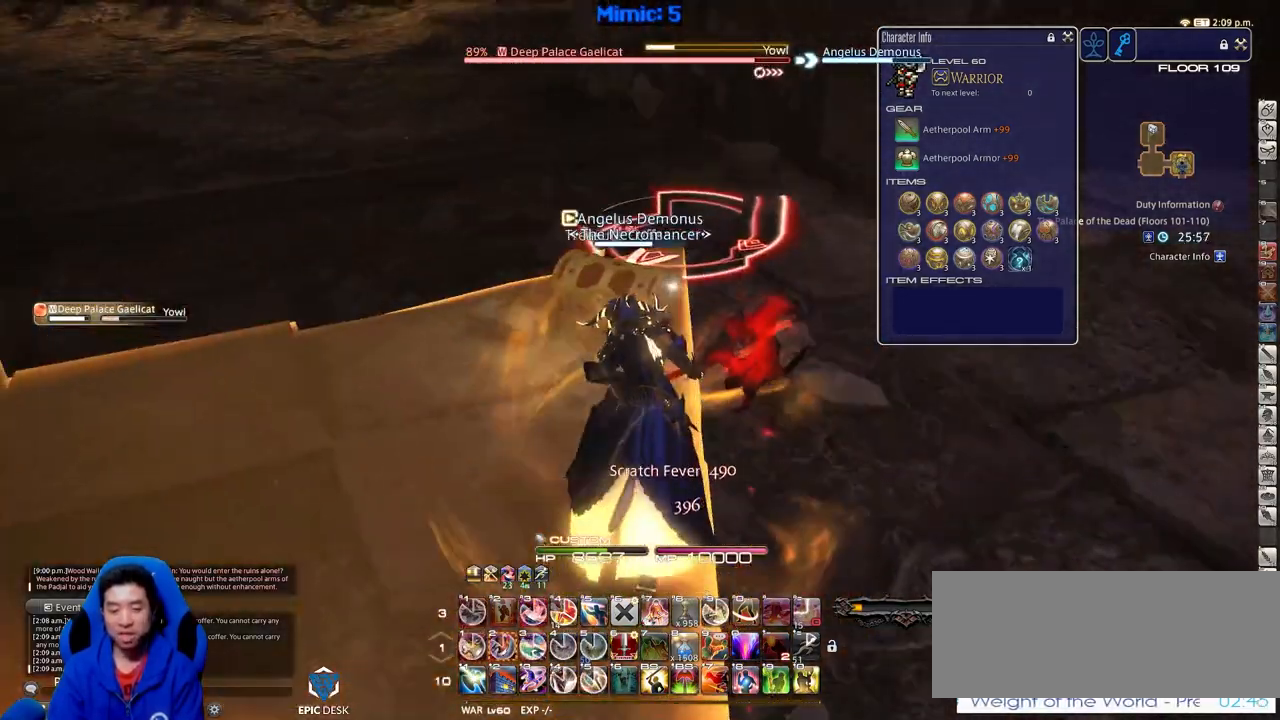
{"keys": ["d", "p"], "events": [[17, "p", "up"], [150, "d", "down"], [150, "w", "up"], [300, "p", "down"], [300, "w", "down"], [400, "w", "up"]]}
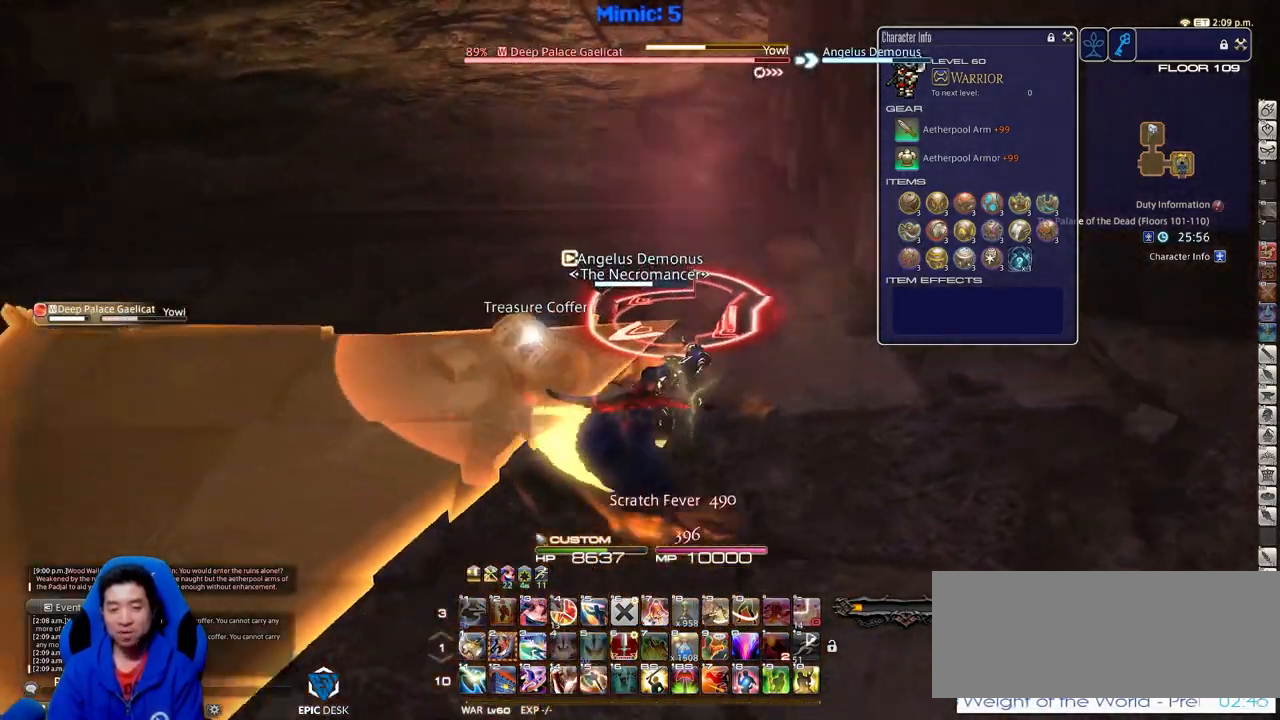
{"keys": [], "events": [[134, "2", "down"], [184, "p", "up"], [217, "p", "down"], [367, "2", "up"], [367, "p", "up"], [451, "d", "up"]]}
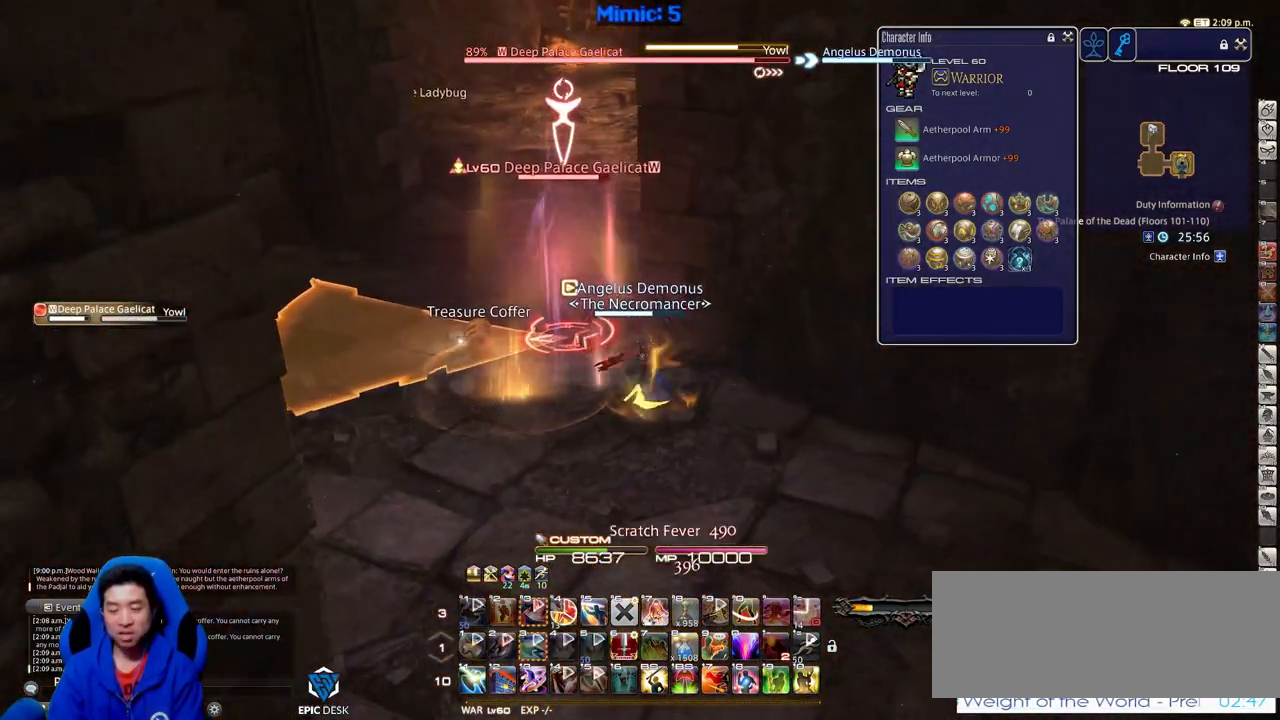
{"keys": [], "events": []}
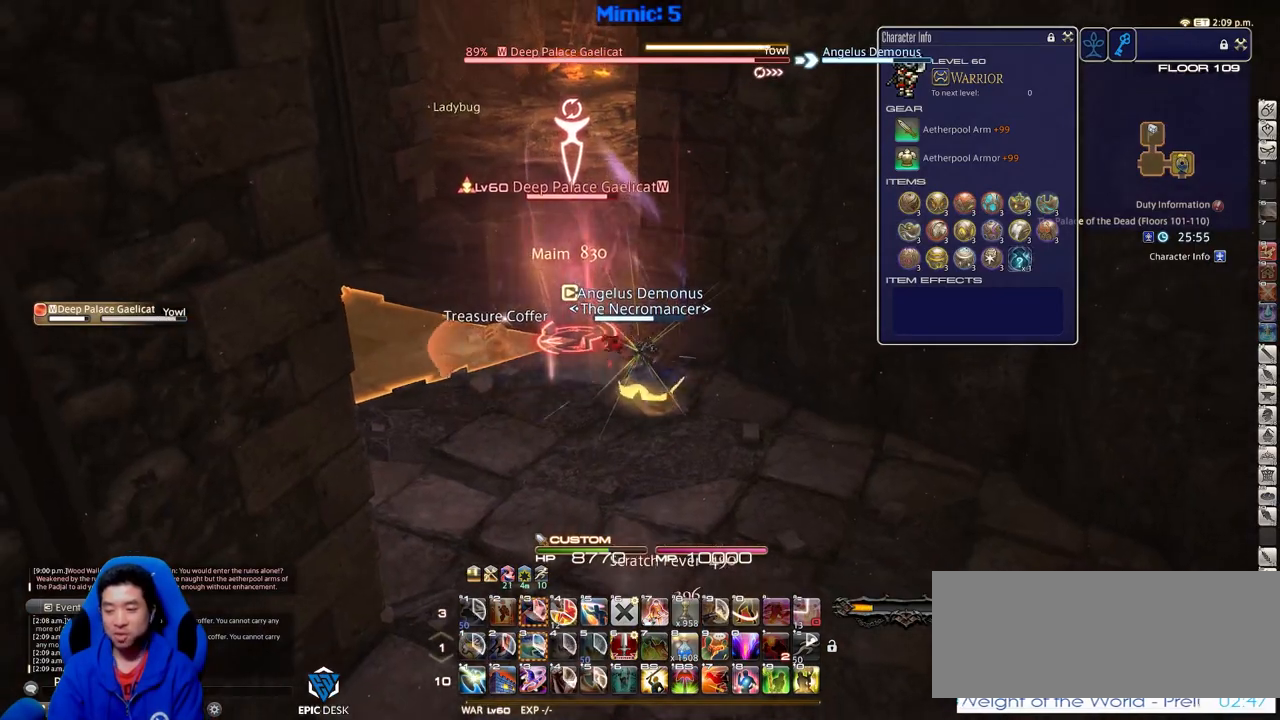
{"keys": ["rbracket"], "events": [[117, "rbracket", "down"]]}
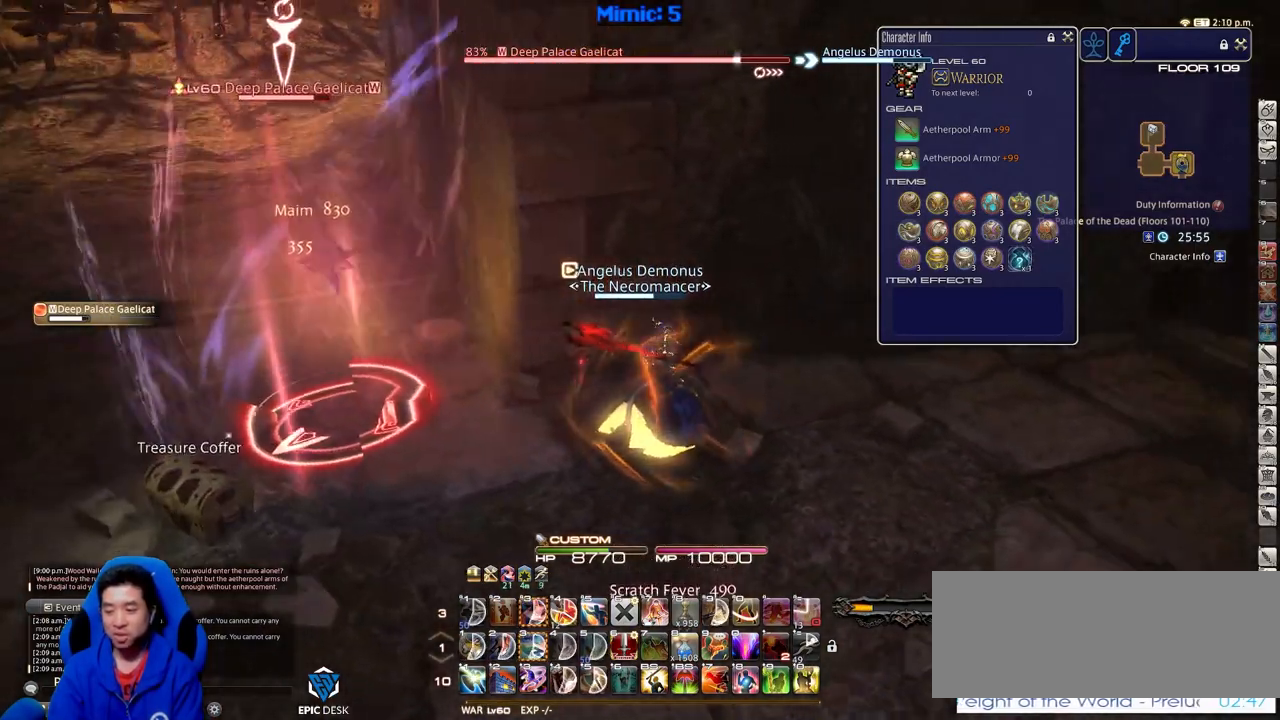
{"keys": ["a"], "events": [[184, "rbracket", "up"], [467, "a", "down"]]}
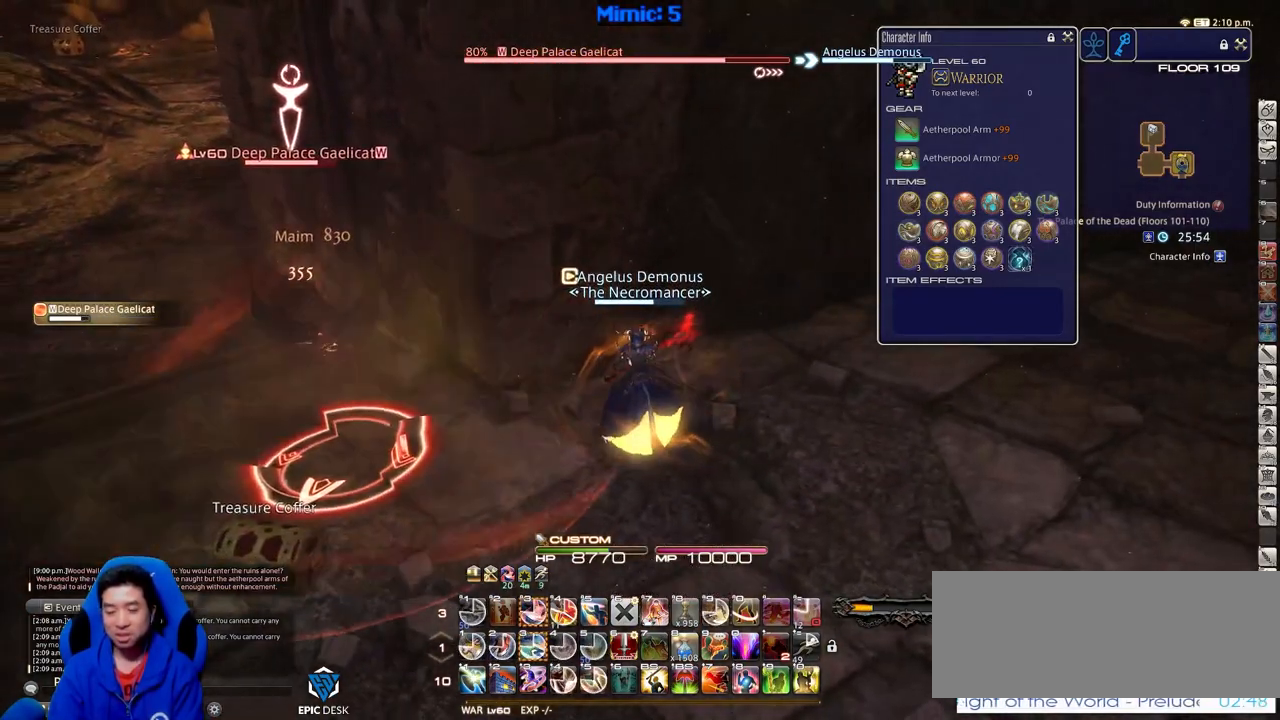
{"keys": ["a", "rbracket"], "events": [[250, "rbracket", "down"]]}
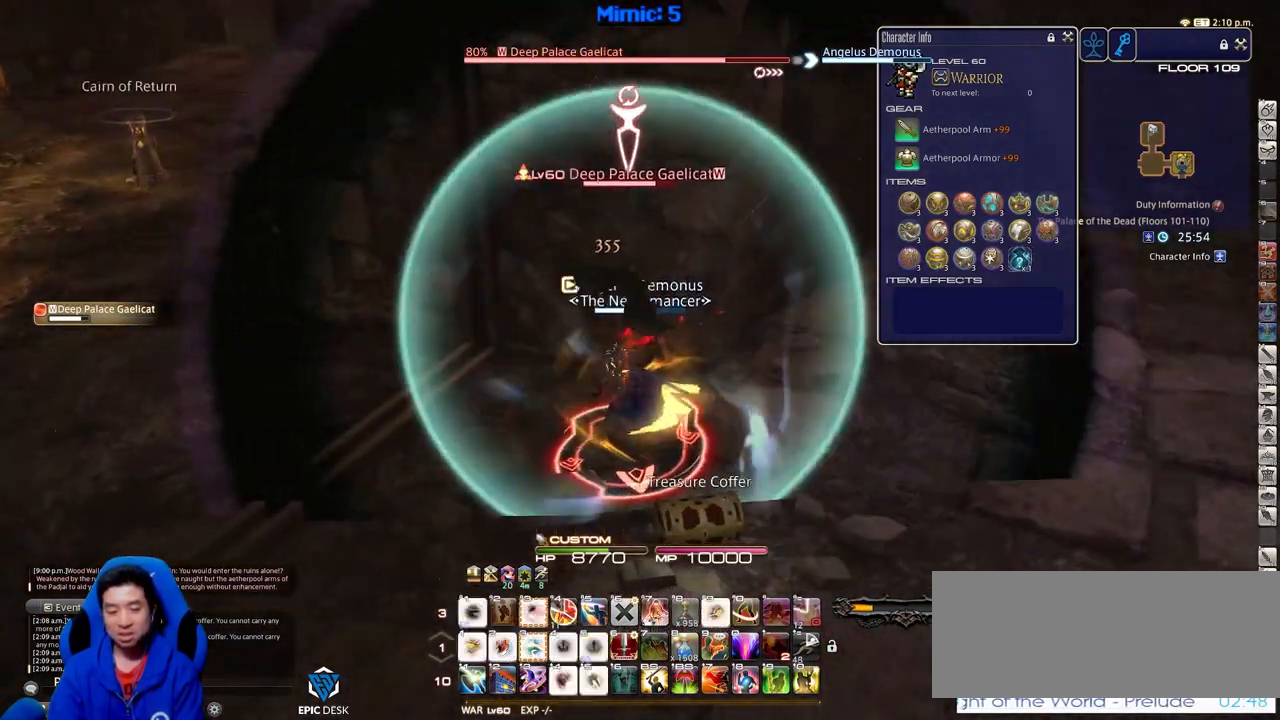
{"keys": ["s"], "events": [[34, "rbracket", "up"], [134, "alt_r", "down"], [217, "3", "down"], [317, "3", "up"], [367, "alt_r", "up"], [501, "a", "up"], [501, "s", "down"]]}
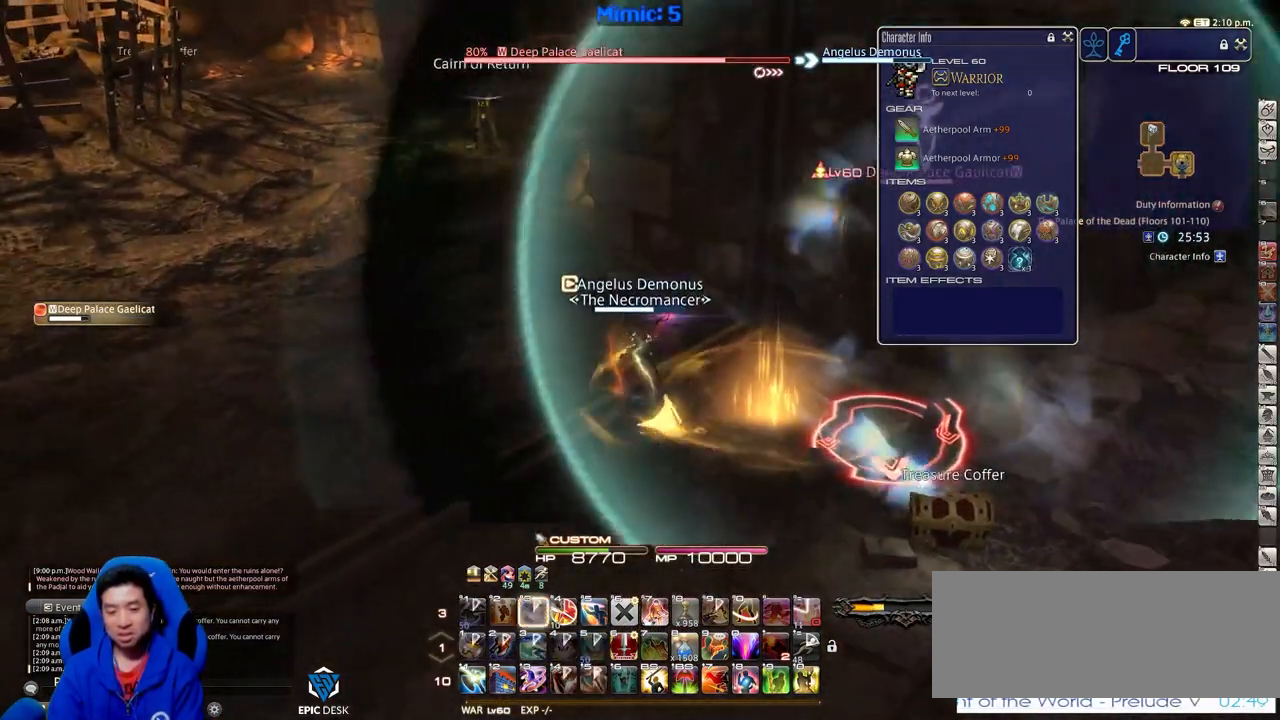
{"keys": ["w"], "events": [[150, "d", "down"], [150, "rbracket", "down"], [283, "rbracket", "up"], [333, "d", "up"], [333, "s", "up"], [434, "w", "down"]]}
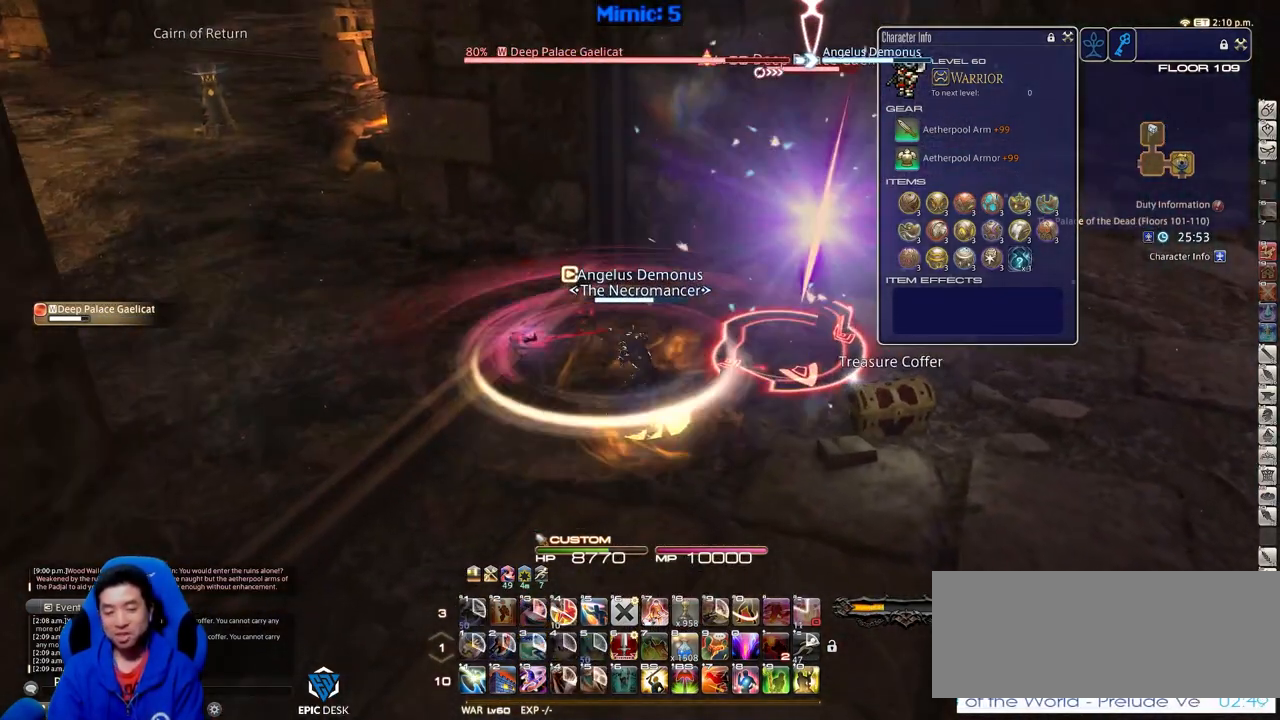
{"keys": [], "events": [[67, "w", "up"]]}
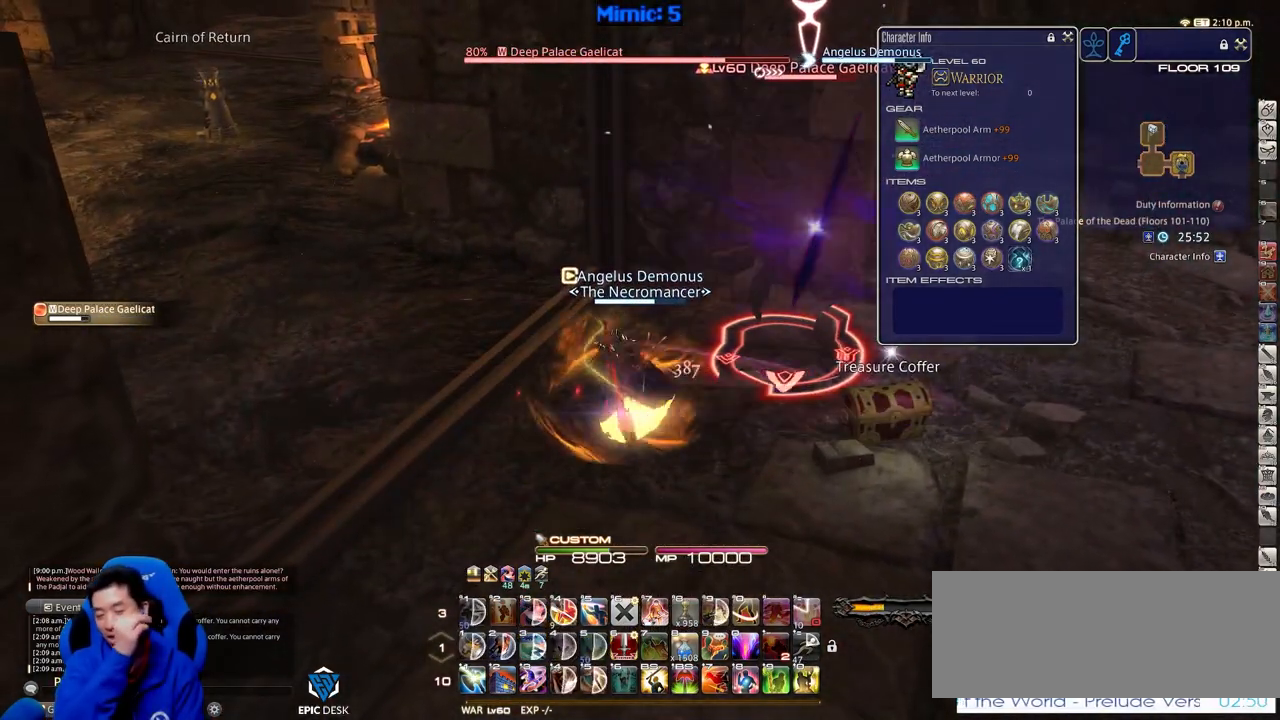
{"keys": [], "events": []}
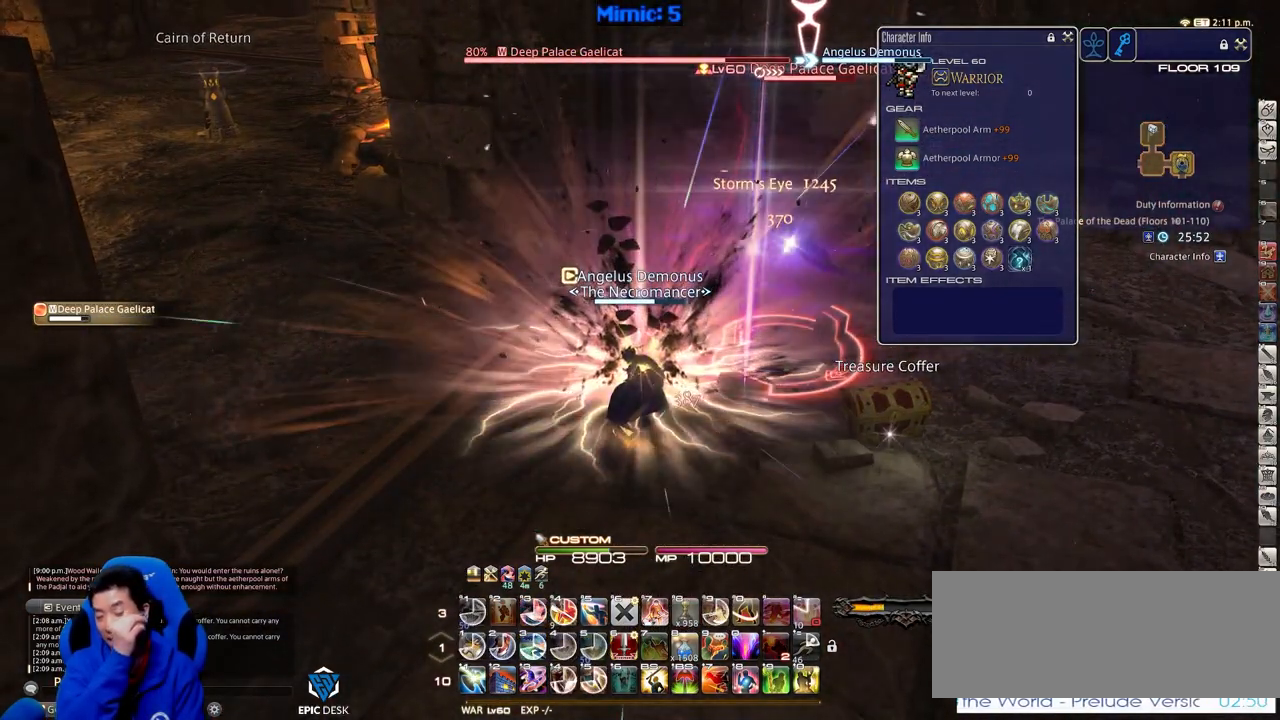
{"keys": [], "events": []}
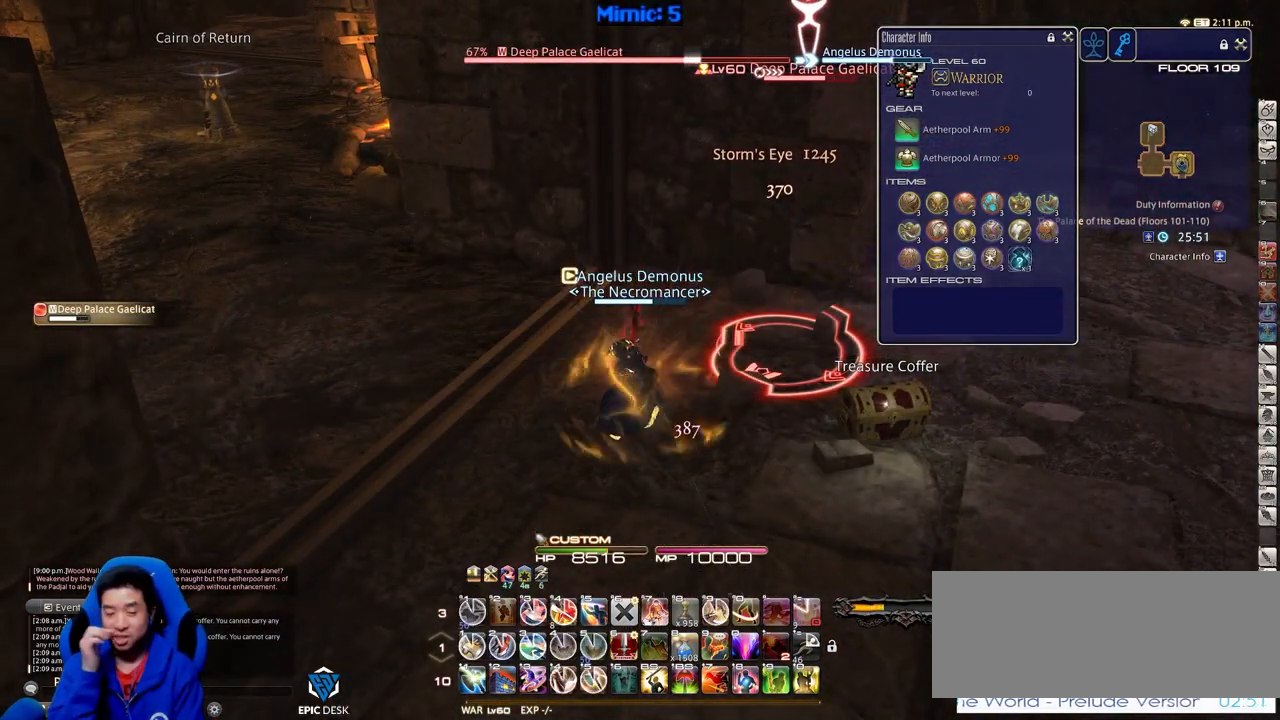
{"keys": [], "events": [[400, "1", "down"], [484, "1", "up"]]}
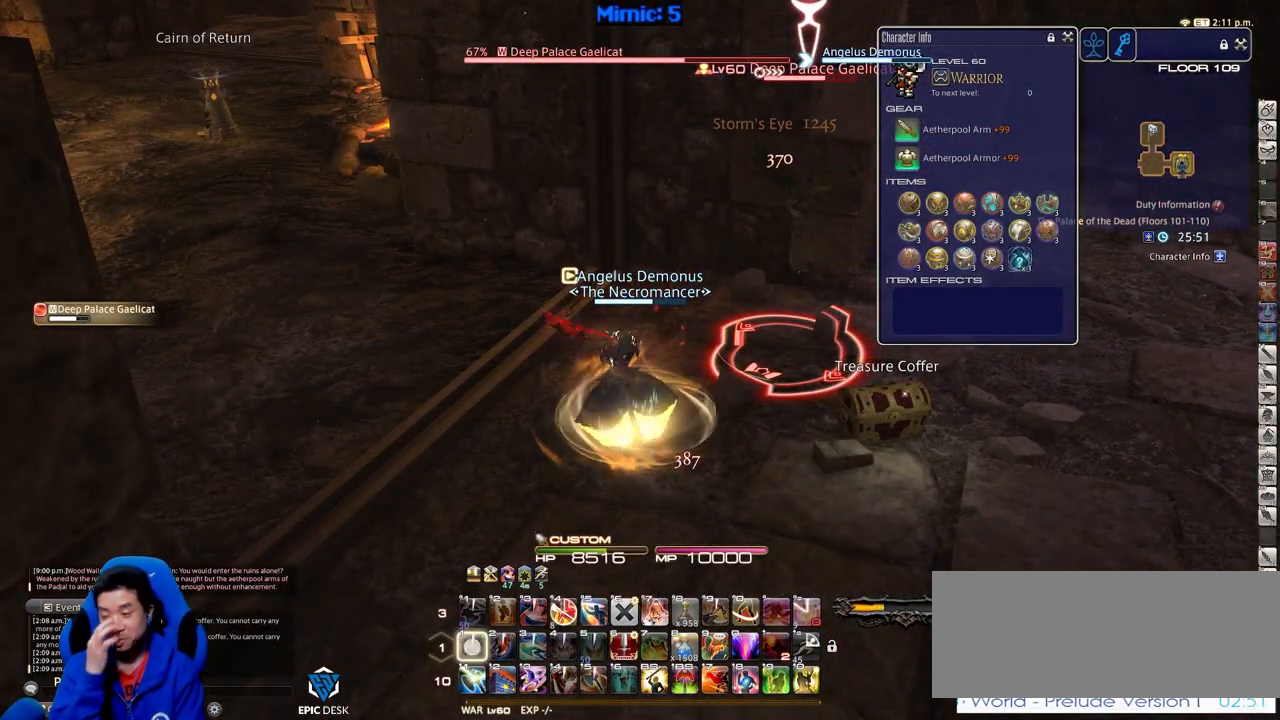
{"keys": ["d", "s"], "events": [[34, "1", "down"], [134, "1", "up"], [417, "s", "down"], [501, "d", "down"]]}
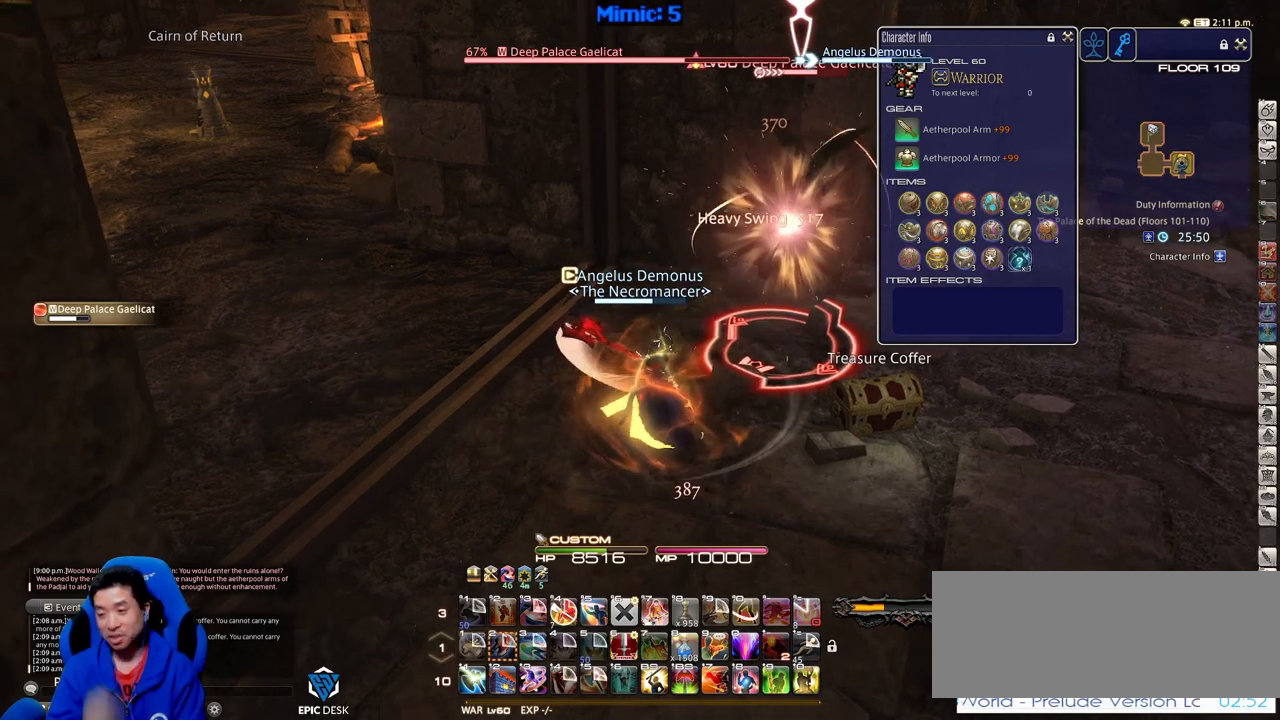
{"keys": ["shift_r"], "events": [[100, "s", "up"], [283, "d", "up"], [434, "shift_r", "down"]]}
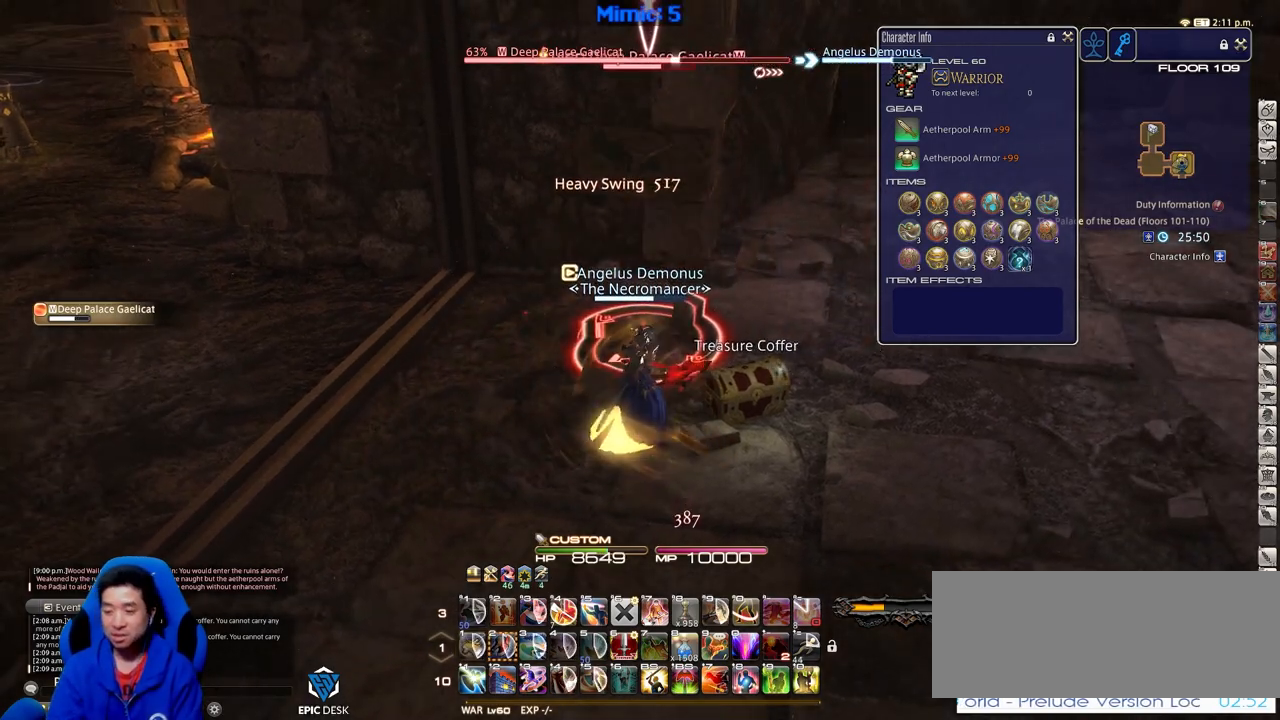
{"keys": ["1", "shift_r"], "events": [[434, "1", "down"]]}
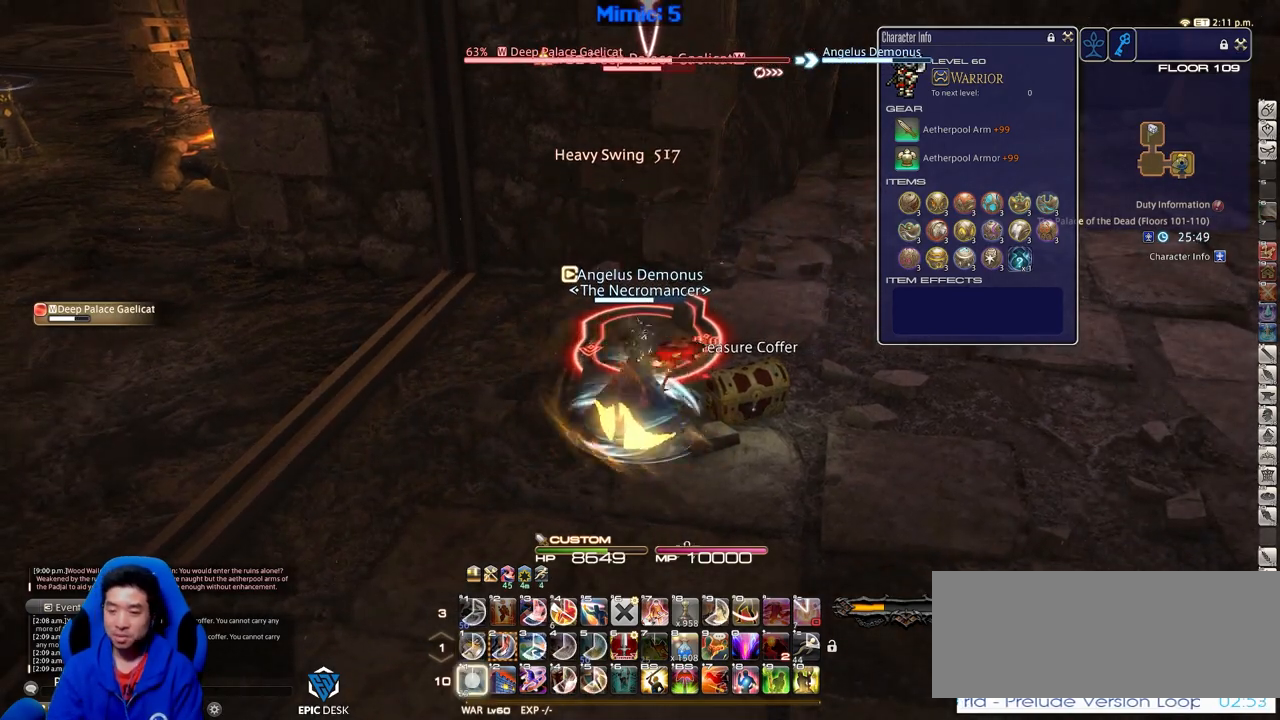
{"keys": ["p"], "events": [[33, "1", "up"], [33, "shift_r", "up"], [183, "w", "down"], [317, "w", "up"], [500, "p", "down"]]}
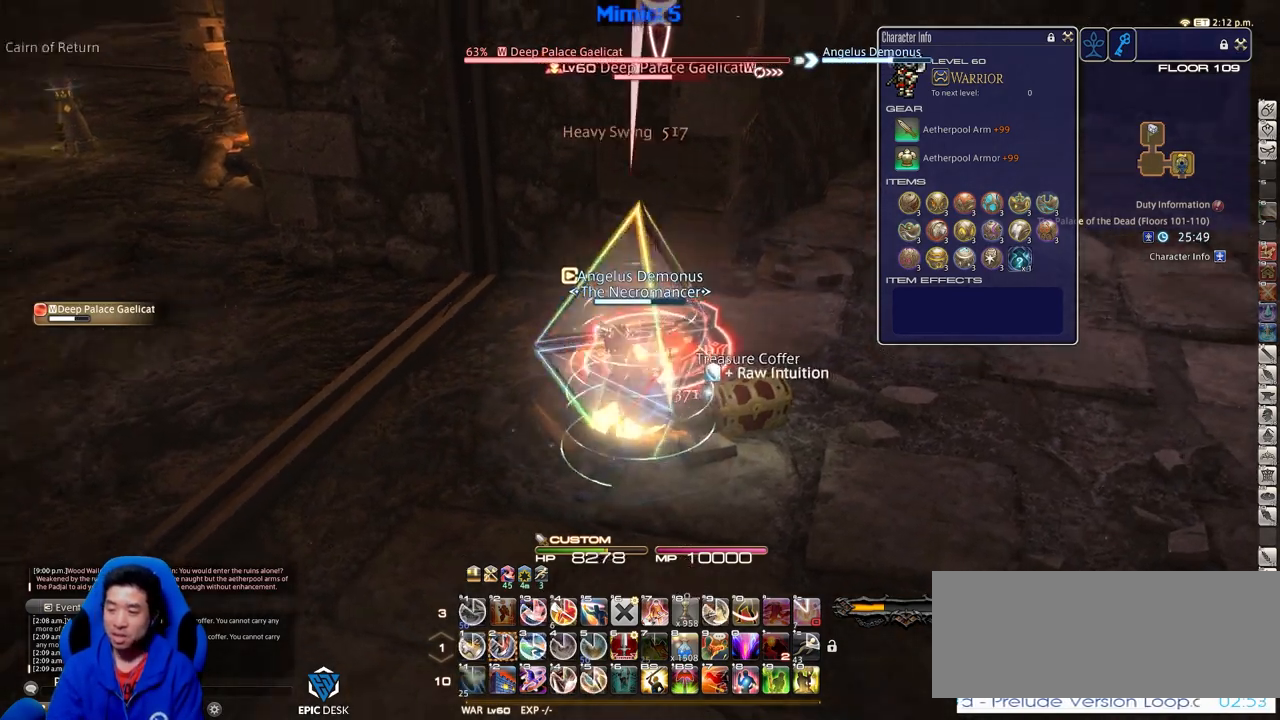
{"keys": ["d", "p"], "events": [[50, "d", "down"]]}
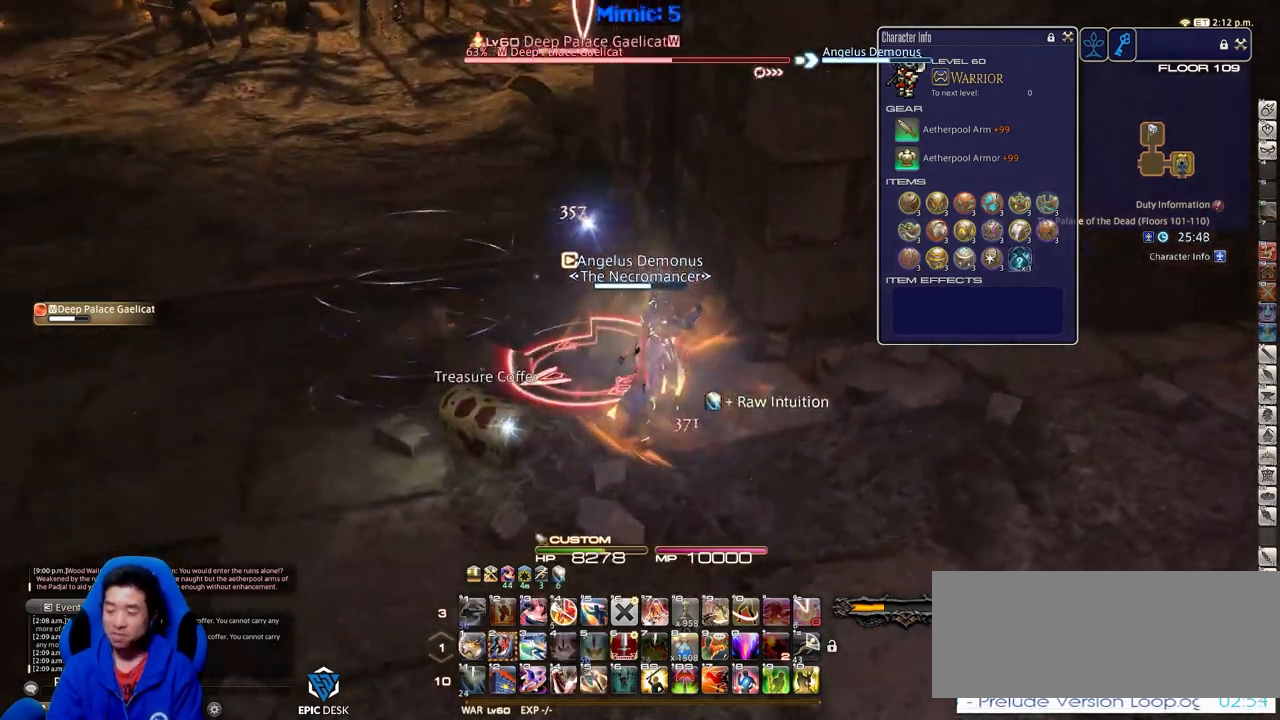
{"keys": ["a", "rbracket"], "events": [[16, "d", "up"], [117, "2", "down"], [167, "p", "up"], [200, "2", "up"], [250, "2", "down"], [350, "2", "up"], [434, "rbracket", "down"], [484, "a", "down"]]}
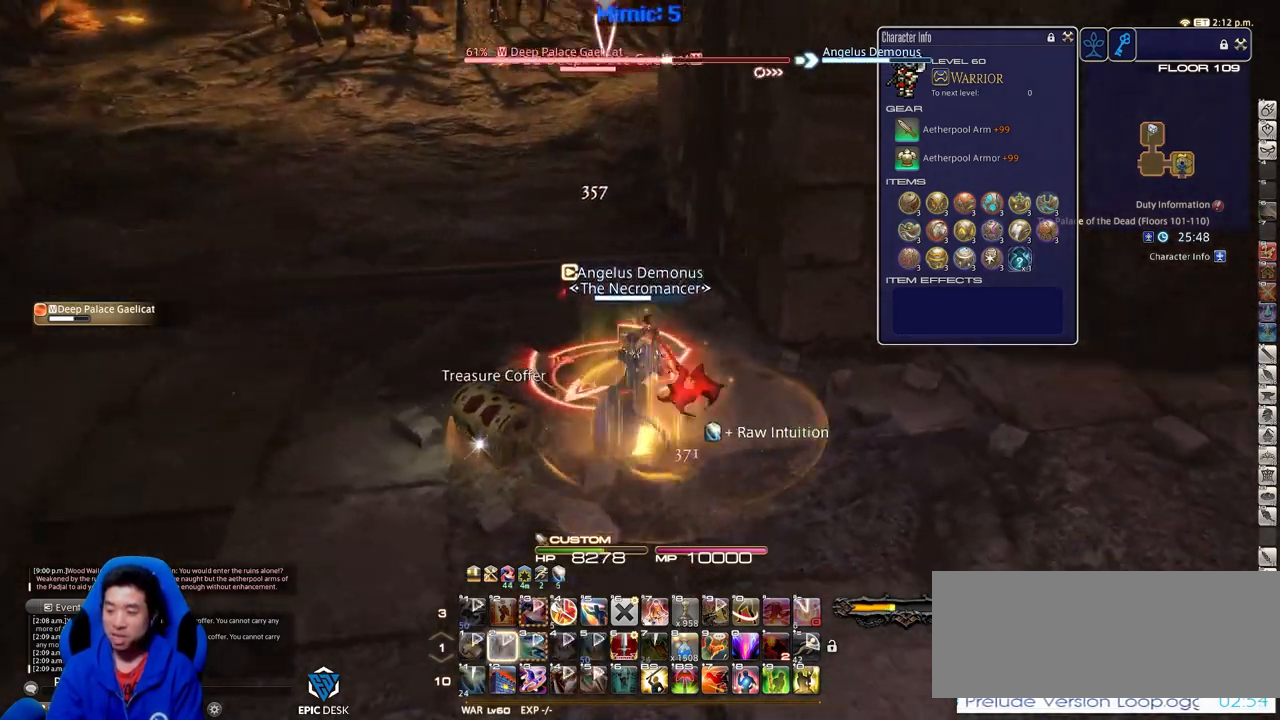
{"keys": ["rbracket", "s"], "events": [[267, "s", "down"], [367, "a", "up"]]}
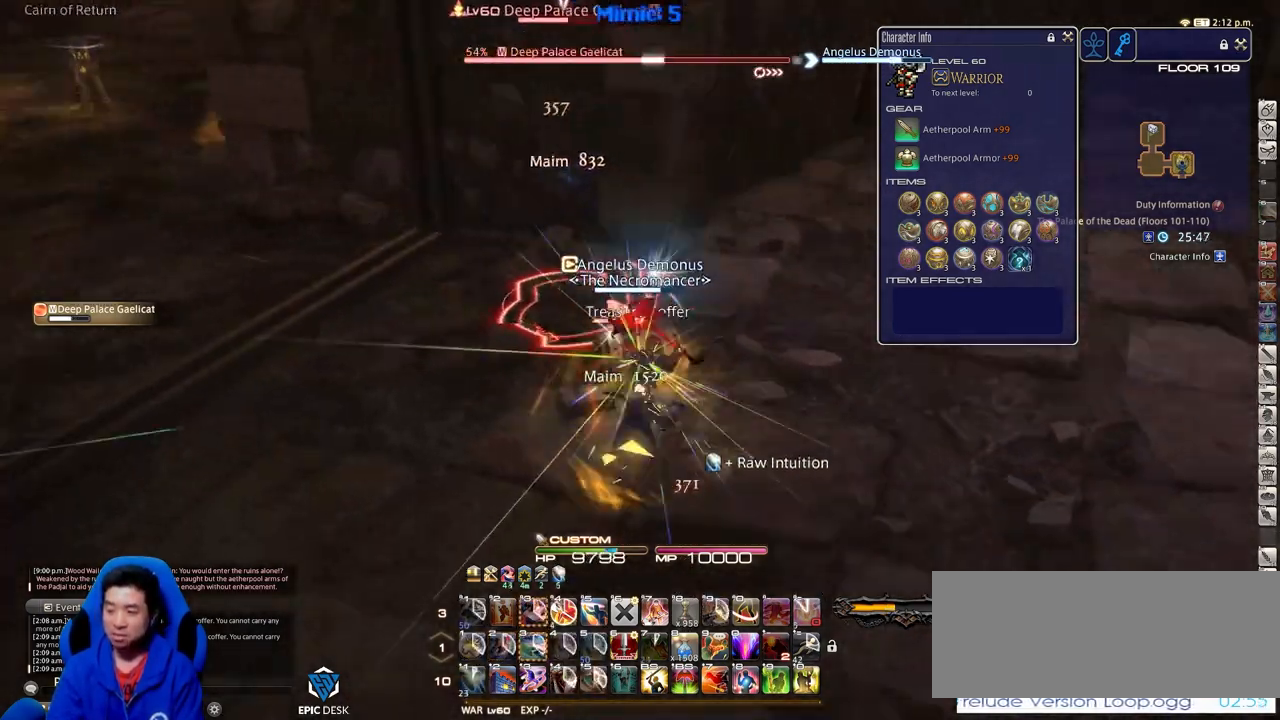
{"keys": ["minus", "w"], "events": [[50, "rbracket", "up"], [200, "a", "down"], [233, "s", "up"], [383, "w", "down"], [467, "a", "up"], [467, "minus", "down"]]}
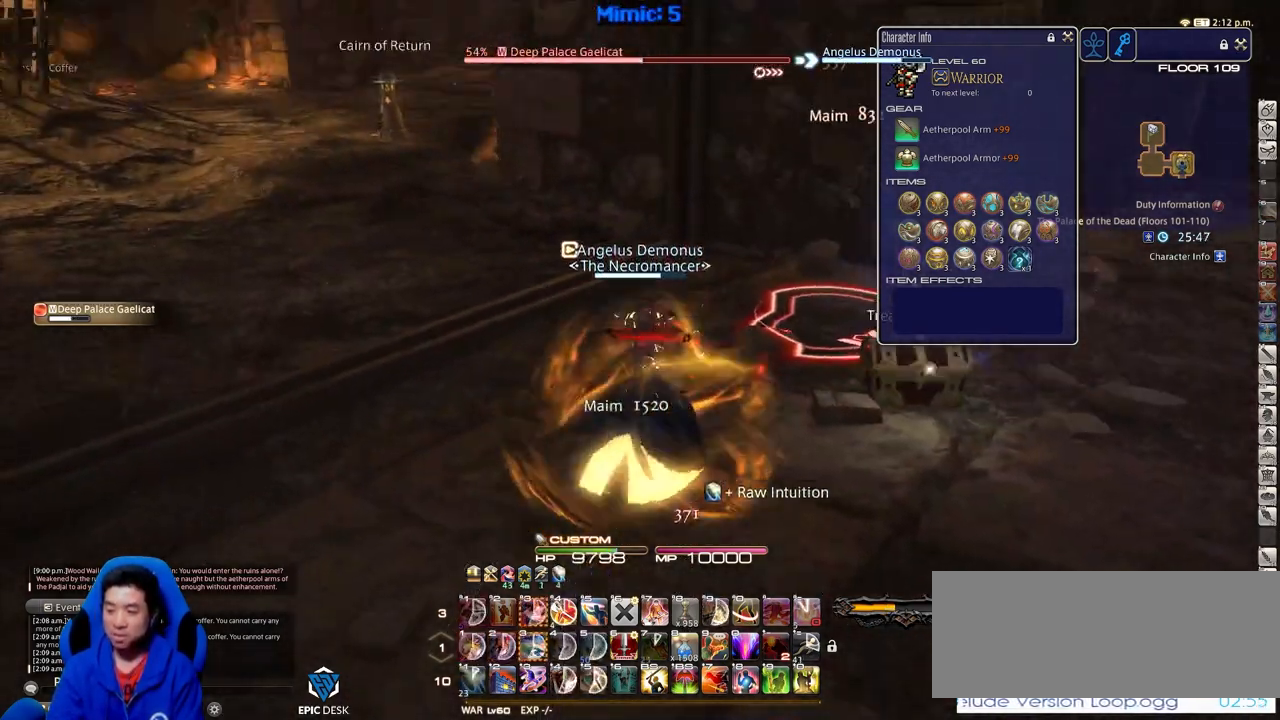
{"keys": ["d", "w"], "events": [[17, "d", "down"], [67, "minus", "up"]]}
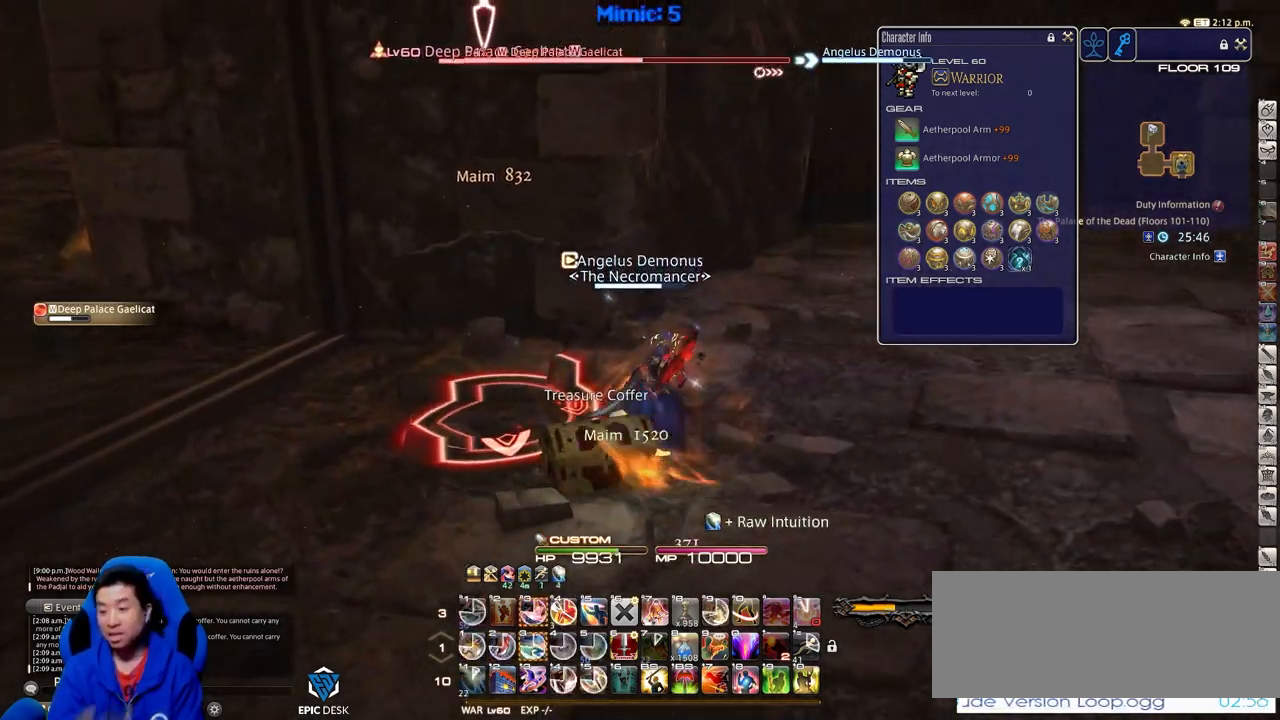
{"keys": ["a"], "events": [[217, "a", "down"], [217, "d", "up"], [500, "w", "up"]]}
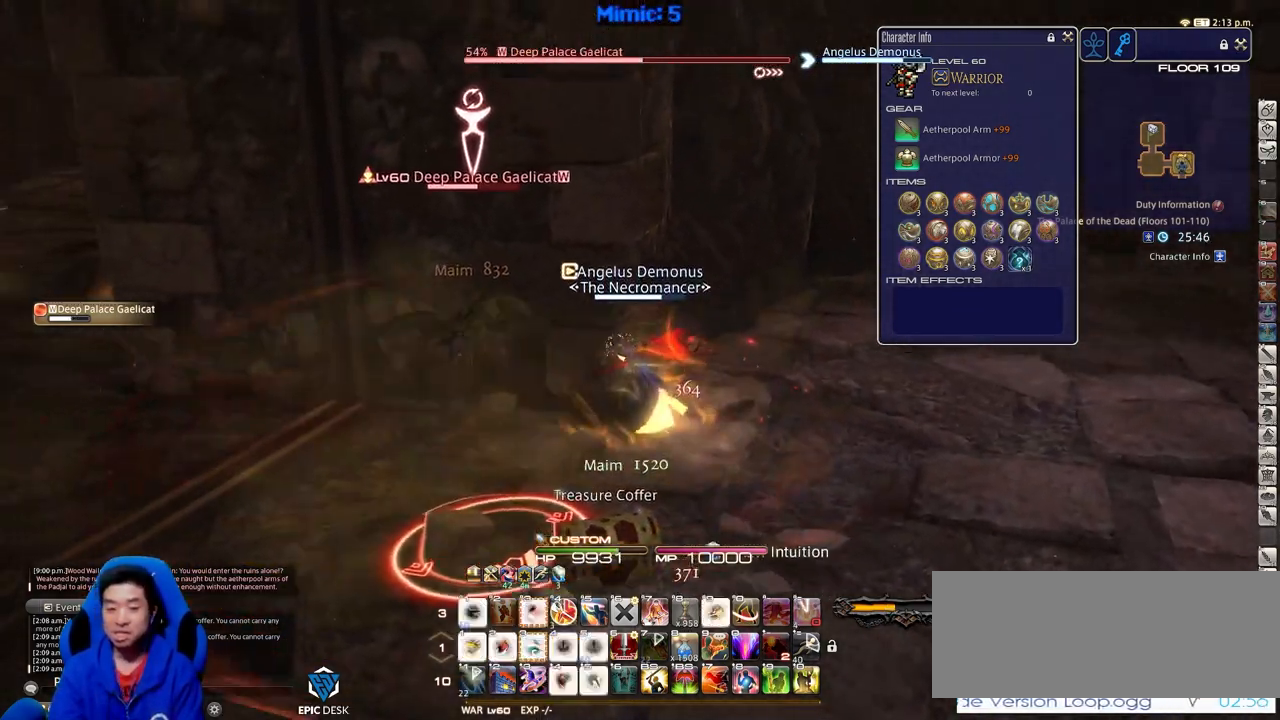
{"keys": [], "events": [[50, "a", "up"], [217, "o", "down"], [267, "3", "down"], [317, "o", "up"], [367, "3", "up"]]}
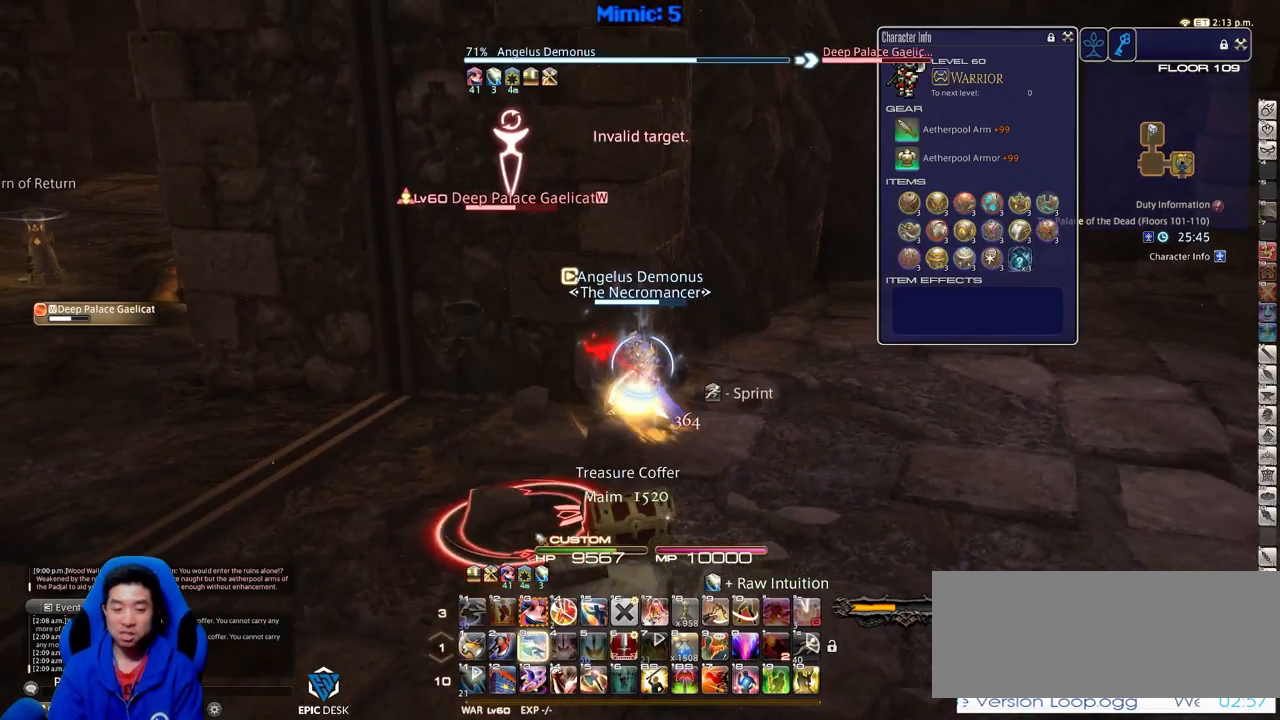
{"keys": ["s"], "events": [[150, "s", "down"], [283, "alt_r", "down"], [333, "q", "down"], [467, "alt_r", "up"], [467, "q", "up"]]}
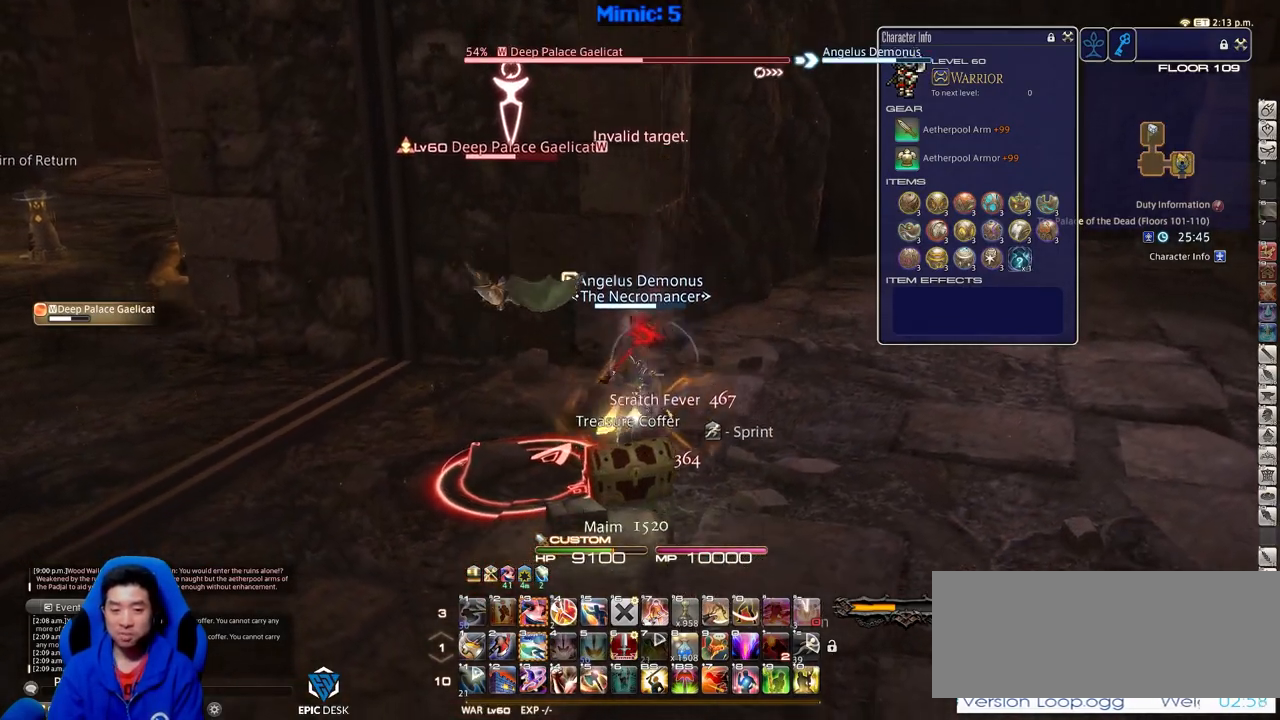
{"keys": ["a", "s"], "events": [[251, "3", "down"], [401, "3", "up"], [434, "a", "down"]]}
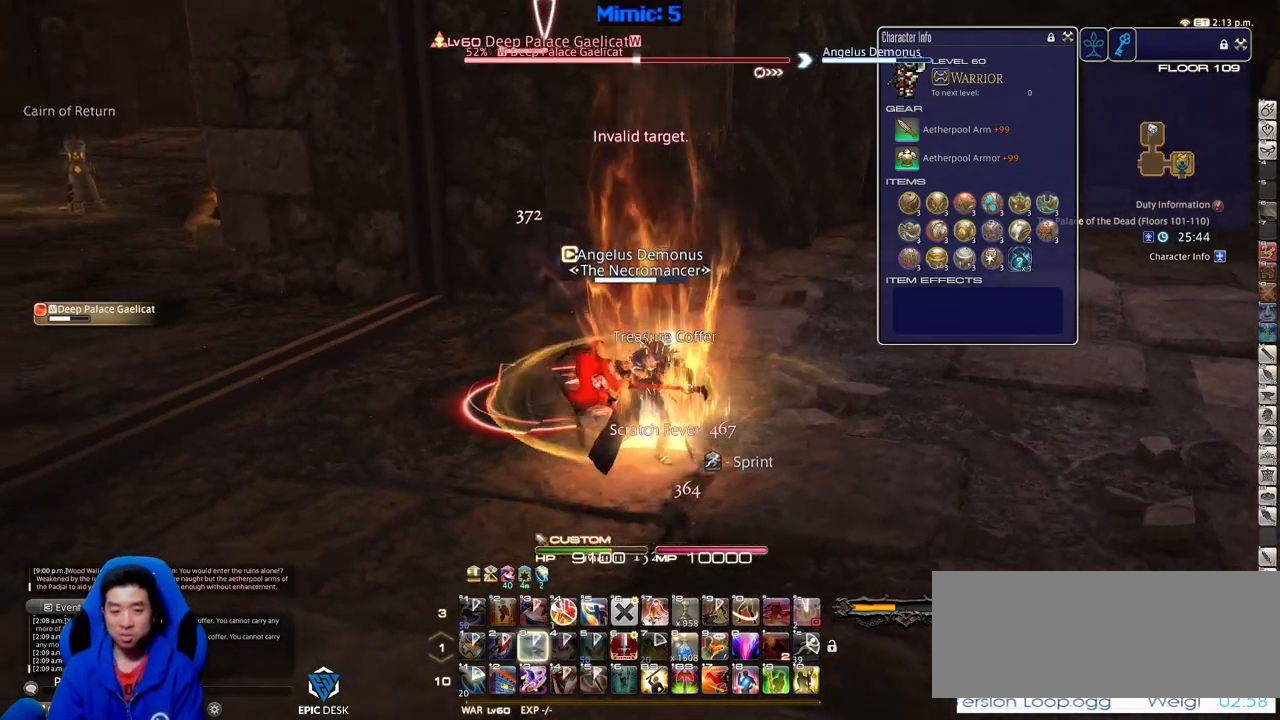
{"keys": ["rbracket"], "events": [[33, "s", "up"], [83, "a", "up"], [133, "w", "down"], [267, "w", "up"], [500, "rbracket", "down"]]}